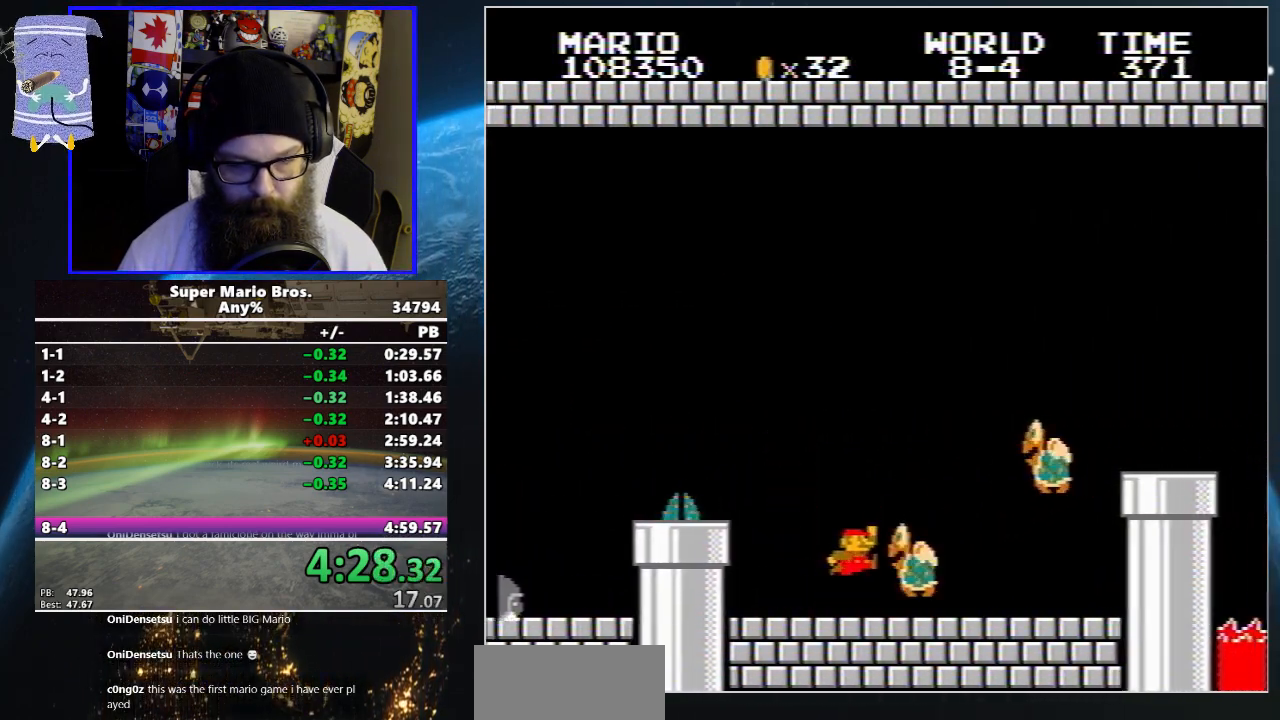
Gameplay with a controller (Nintendo layout); each line is a JSON object with the inputs held at the frame after it. "events" lists button and stick changes between this image and that frame as [ms after this image, input, new state], when the widget could be followed in between. Not read: L3 R3.
{"buttons": ["B", "DPAD_UP", "DPAD_RIGHT"], "events": [[383, "A", "up"]]}
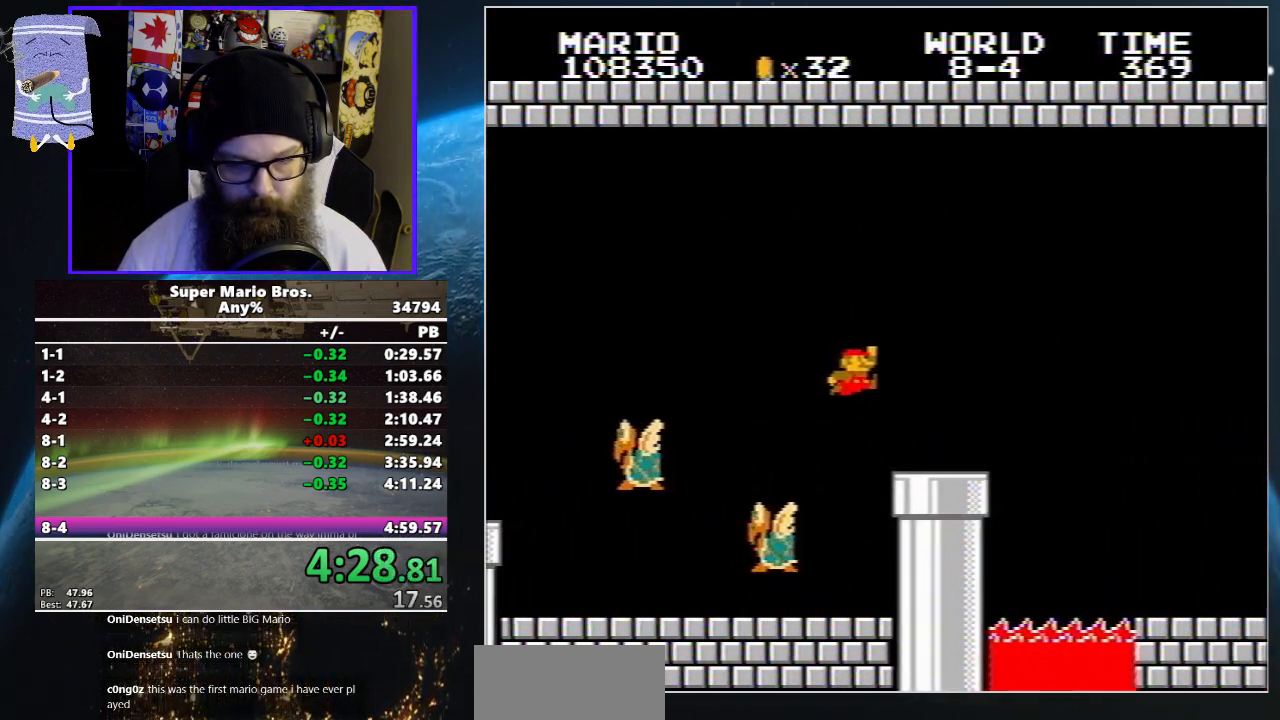
{"buttons": ["B", "DPAD_UP", "DPAD_RIGHT"], "events": []}
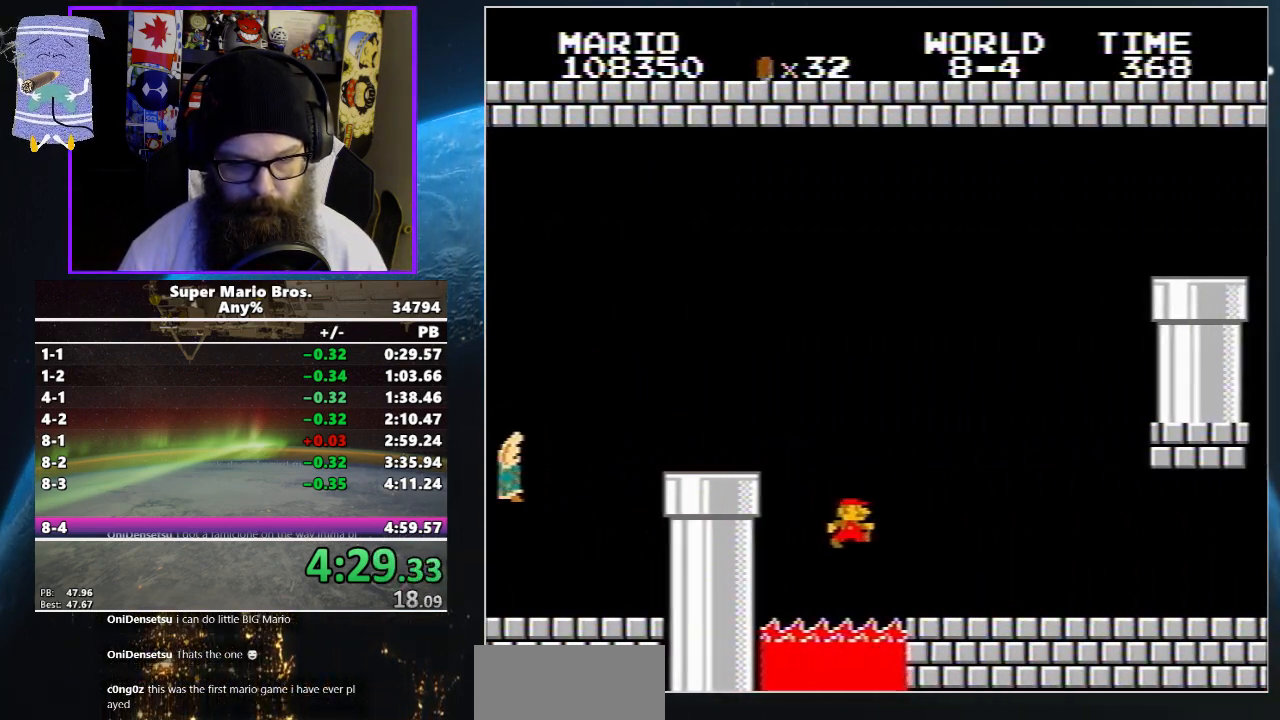
{"buttons": ["A", "B", "DPAD_UP", "DPAD_RIGHT"], "events": [[183, "A", "down"]]}
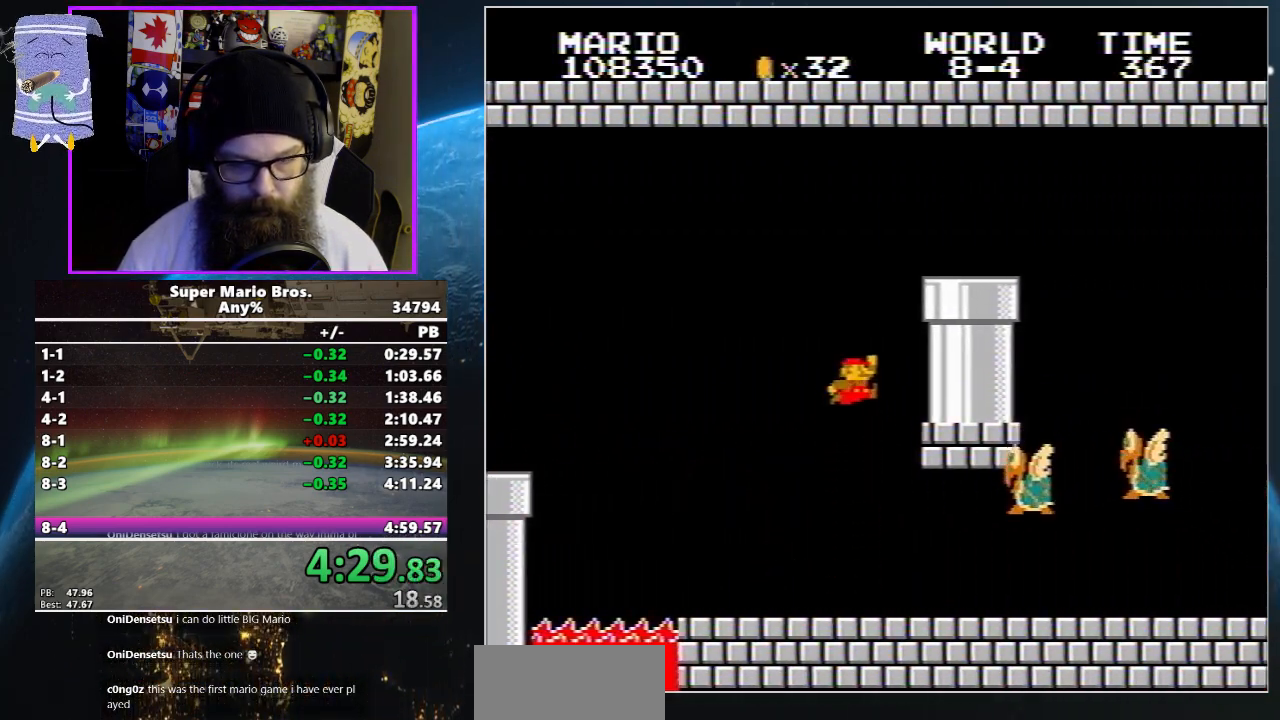
{"buttons": ["B", "DPAD_RIGHT"], "events": [[50, "A", "up"], [150, "A", "down"], [333, "A", "up"], [483, "DPAD_UP", "up"]]}
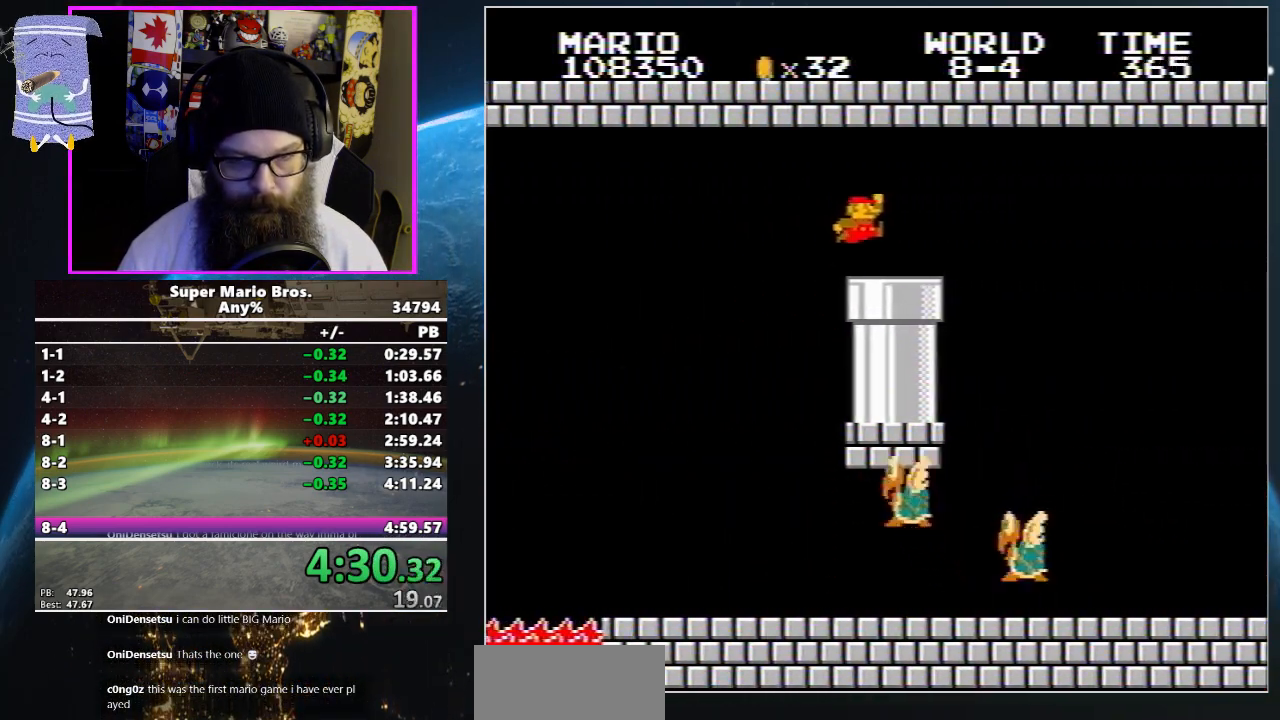
{"buttons": ["DPAD_UP", "DPAD_RIGHT"], "events": [[33, "DPAD_DOWN", "down"], [67, "DPAD_RIGHT", "up"], [417, "DPAD_DOWN", "up"], [433, "DPAD_RIGHT", "down"], [467, "B", "up"], [467, "DPAD_UP", "down"]]}
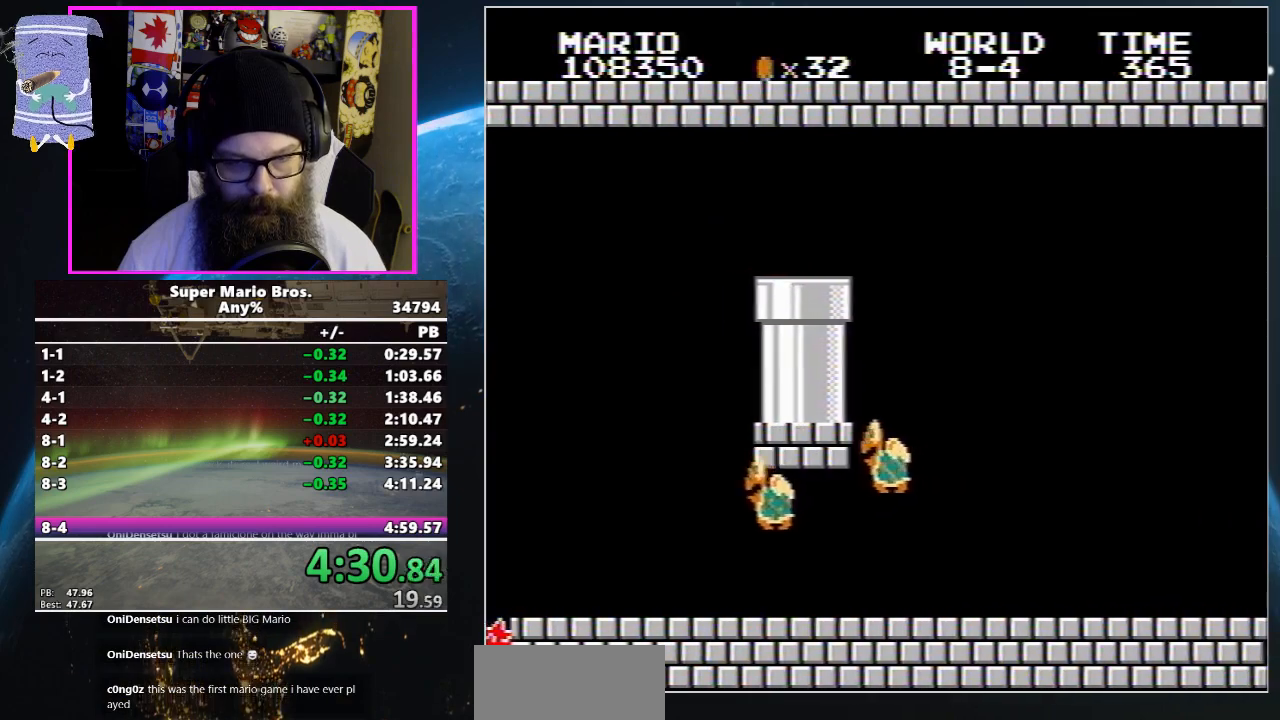
{"buttons": ["DPAD_UP", "DPAD_RIGHT"], "events": []}
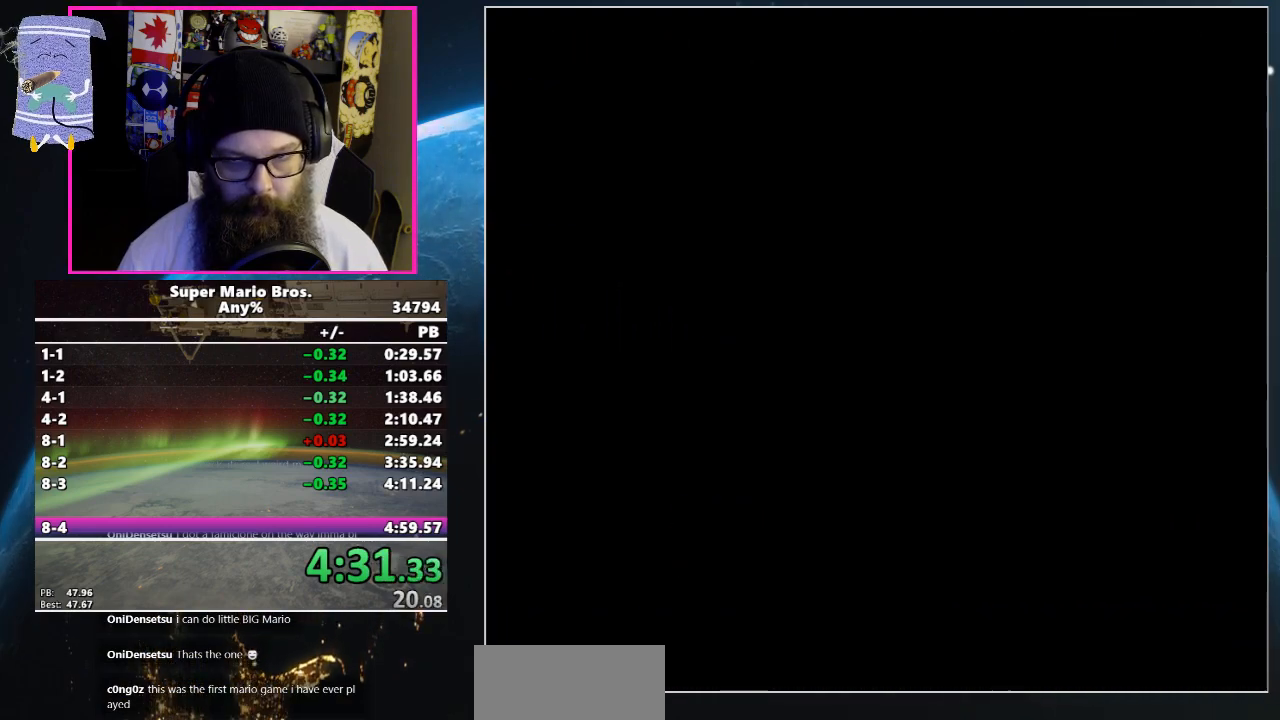
{"buttons": ["DPAD_UP", "DPAD_RIGHT"], "events": []}
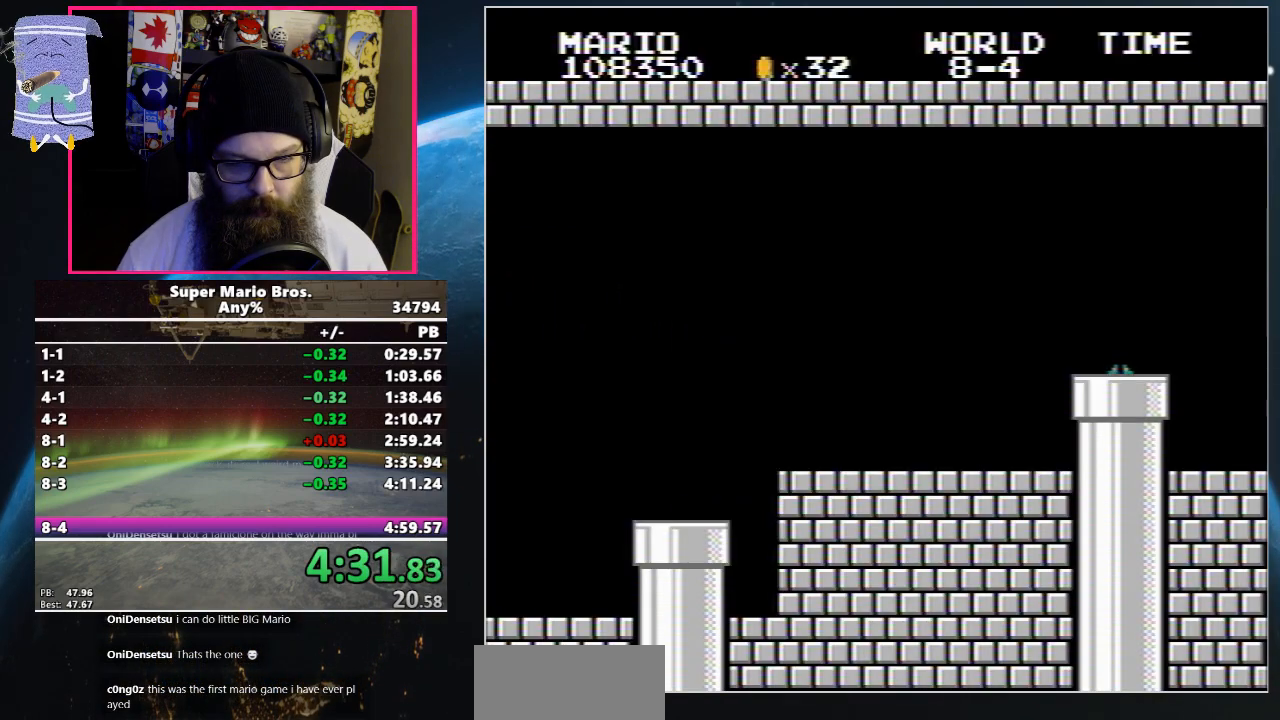
{"buttons": ["DPAD_UP", "DPAD_RIGHT"], "events": []}
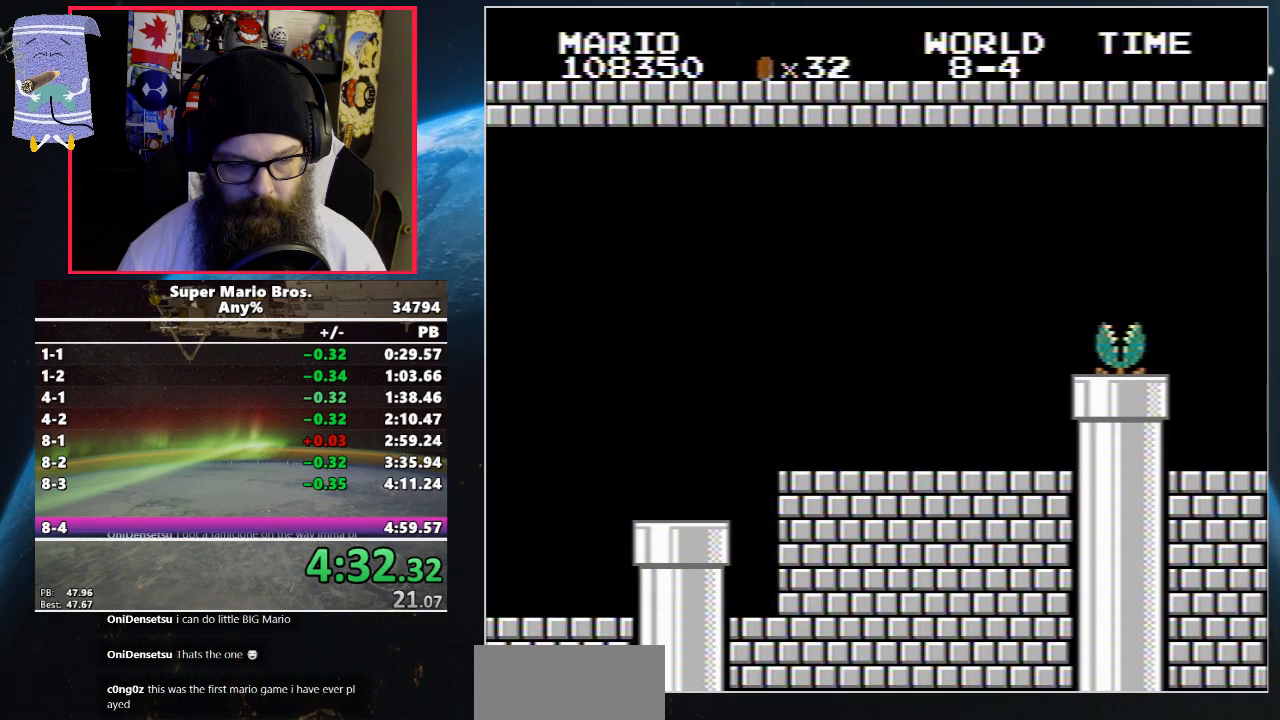
{"buttons": ["B", "DPAD_UP", "DPAD_RIGHT"], "events": [[500, "B", "down"]]}
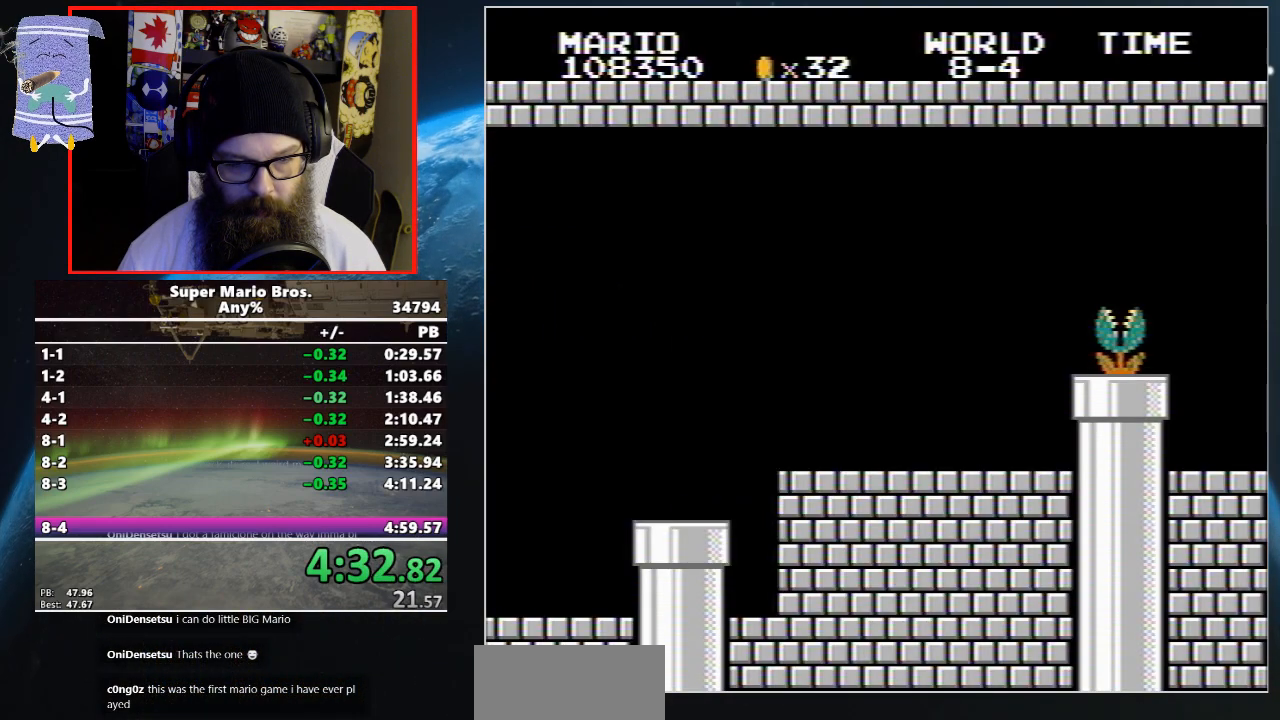
{"buttons": ["B", "DPAD_UP", "DPAD_RIGHT"], "events": []}
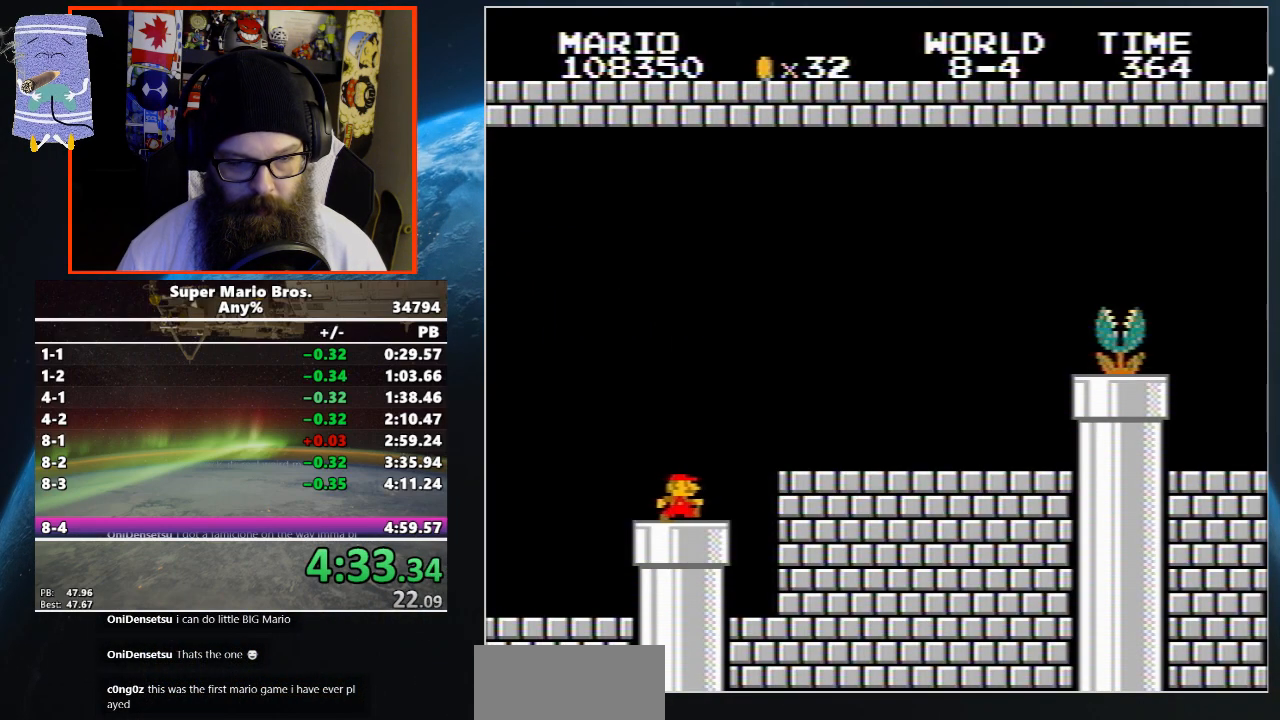
{"buttons": ["B", "DPAD_UP", "DPAD_RIGHT"], "events": [[317, "A", "down"], [467, "A", "up"]]}
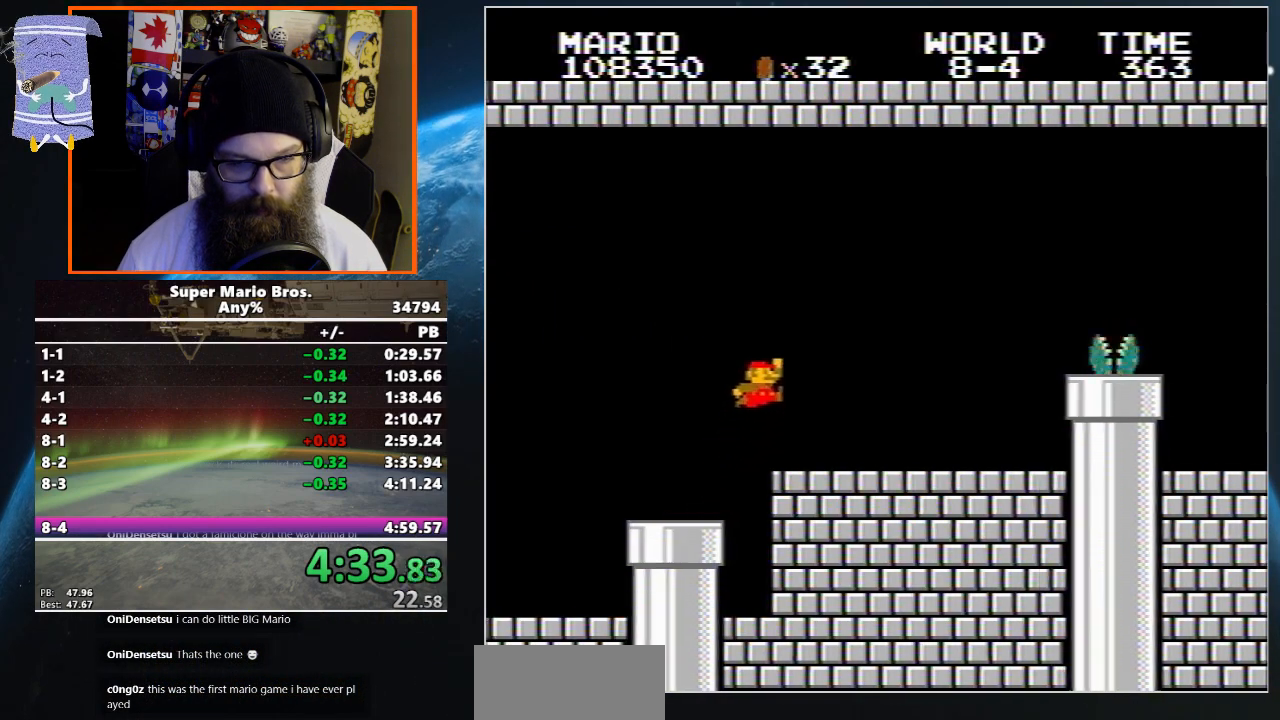
{"buttons": ["B", "DPAD_UP", "DPAD_RIGHT"], "events": []}
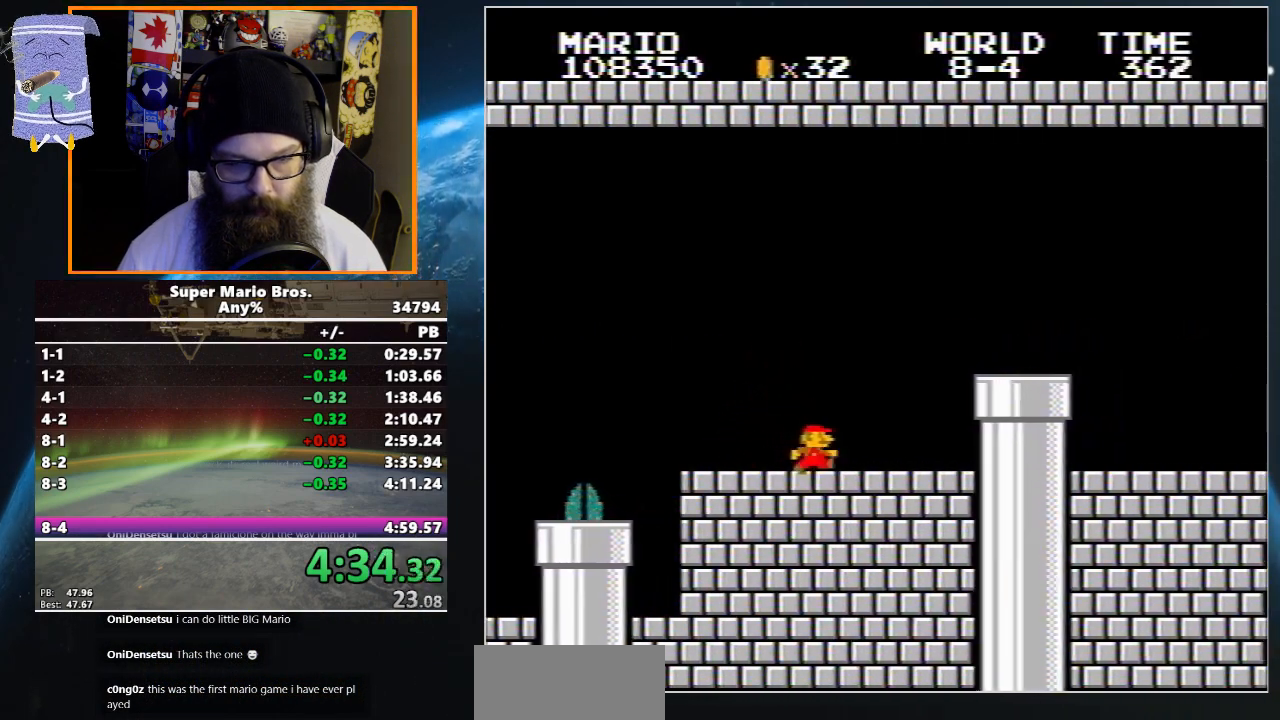
{"buttons": ["B", "DPAD_UP", "DPAD_RIGHT"], "events": [[117, "A", "down"], [350, "A", "up"]]}
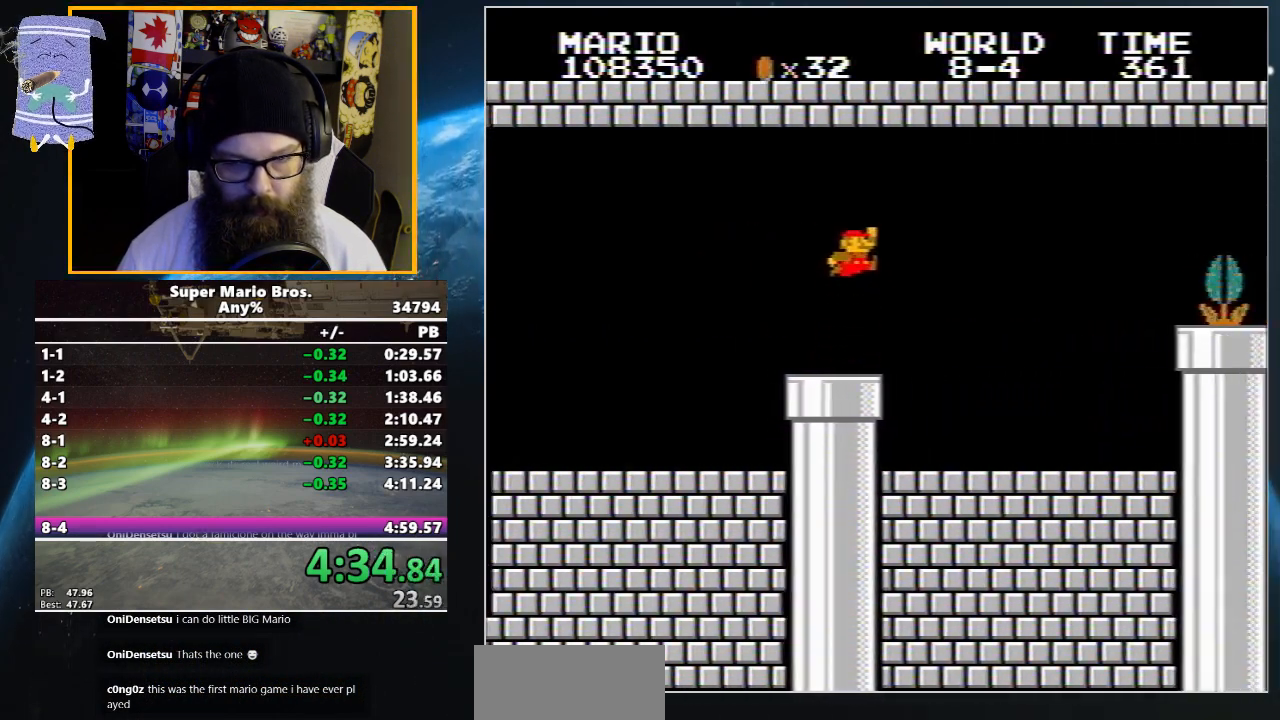
{"buttons": ["A", "B", "DPAD_UP", "DPAD_RIGHT"], "events": [[317, "DPAD_RIGHT", "up"], [317, "DPAD_UP", "up"], [350, "DPAD_LEFT", "down"], [433, "A", "down"], [450, "DPAD_LEFT", "up"], [450, "DPAD_RIGHT", "down"], [450, "DPAD_UP", "down"]]}
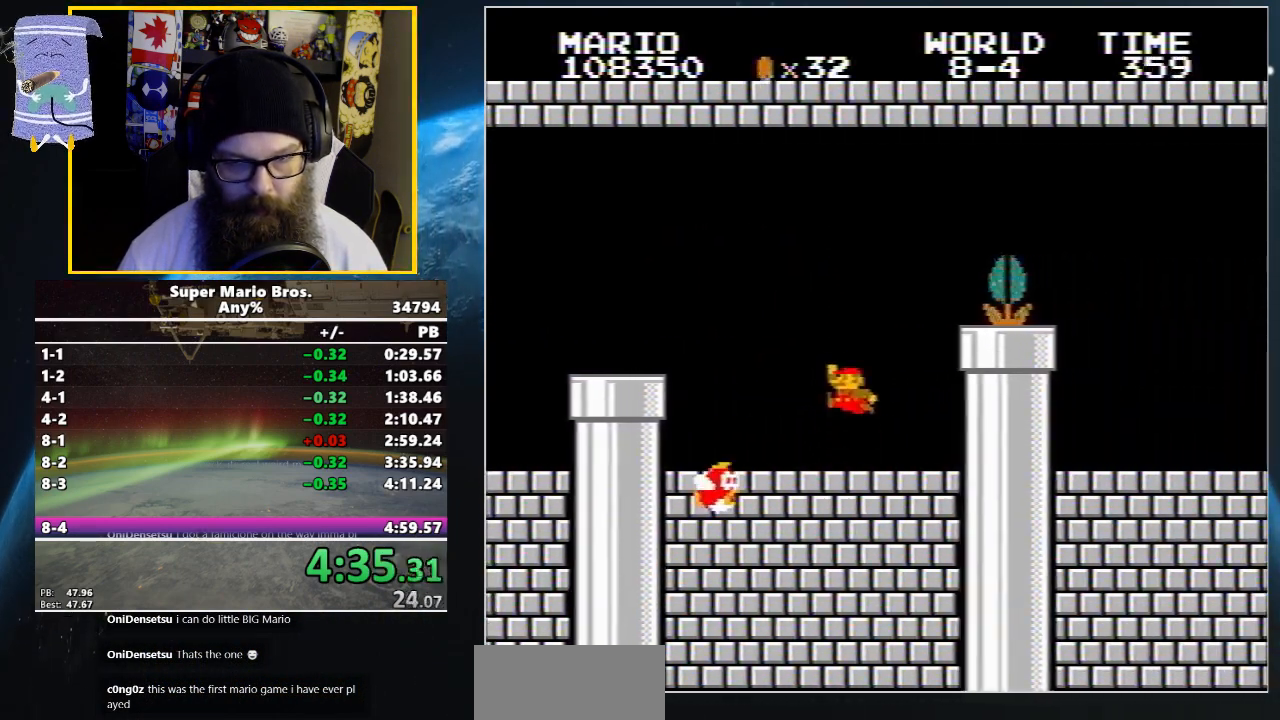
{"buttons": ["B", "DPAD_UP", "DPAD_RIGHT"], "events": [[417, "A", "up"]]}
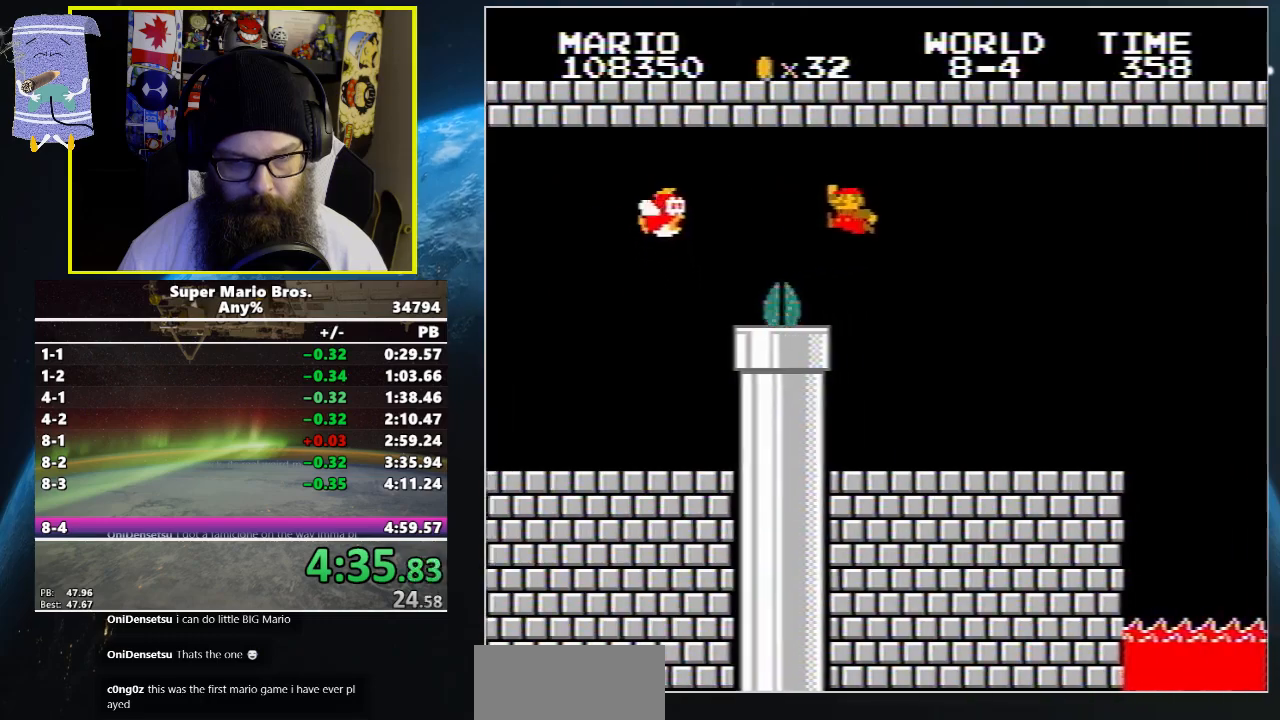
{"buttons": ["B", "DPAD_LEFT"], "events": [[50, "DPAD_RIGHT", "up"], [67, "DPAD_LEFT", "down"], [67, "DPAD_UP", "up"], [350, "DPAD_UP", "down"], [400, "DPAD_UP", "up"], [433, "DPAD_UP", "down"], [450, "DPAD_UP", "up"]]}
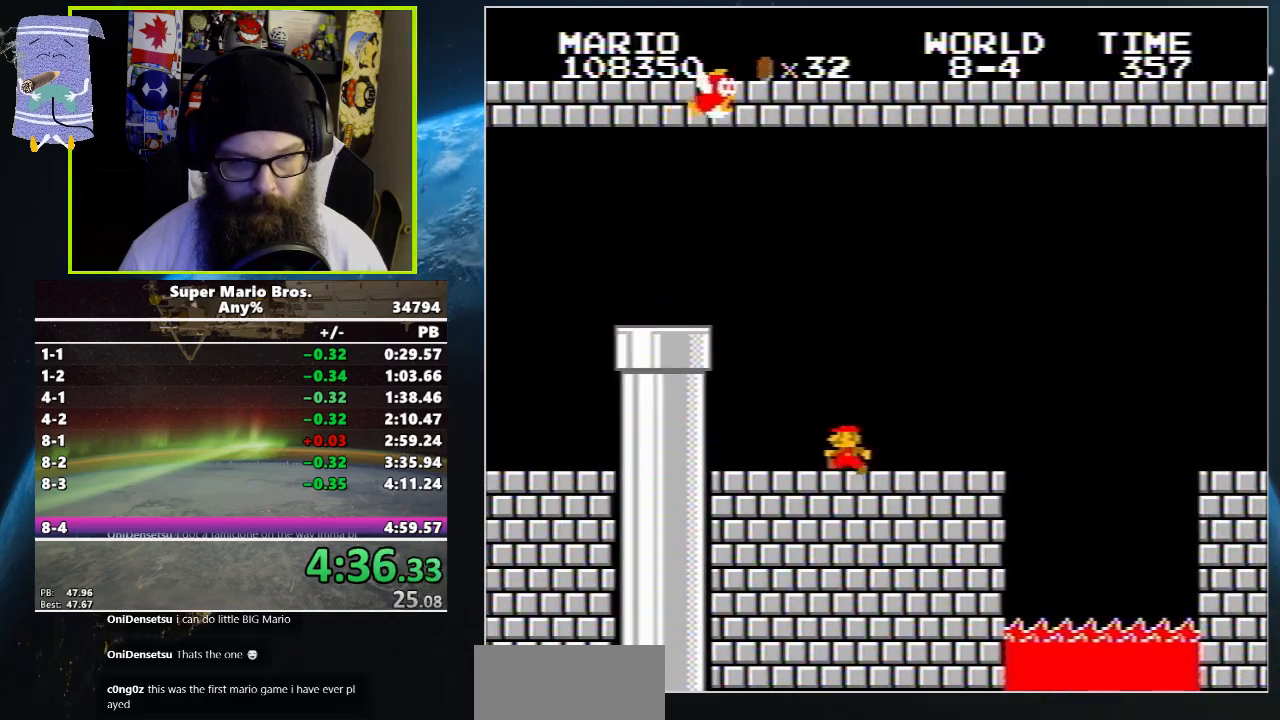
{"buttons": ["B", "DPAD_LEFT"], "events": [[183, "A", "down"], [350, "DPAD_UP", "down"], [433, "DPAD_UP", "up"], [483, "A", "up"]]}
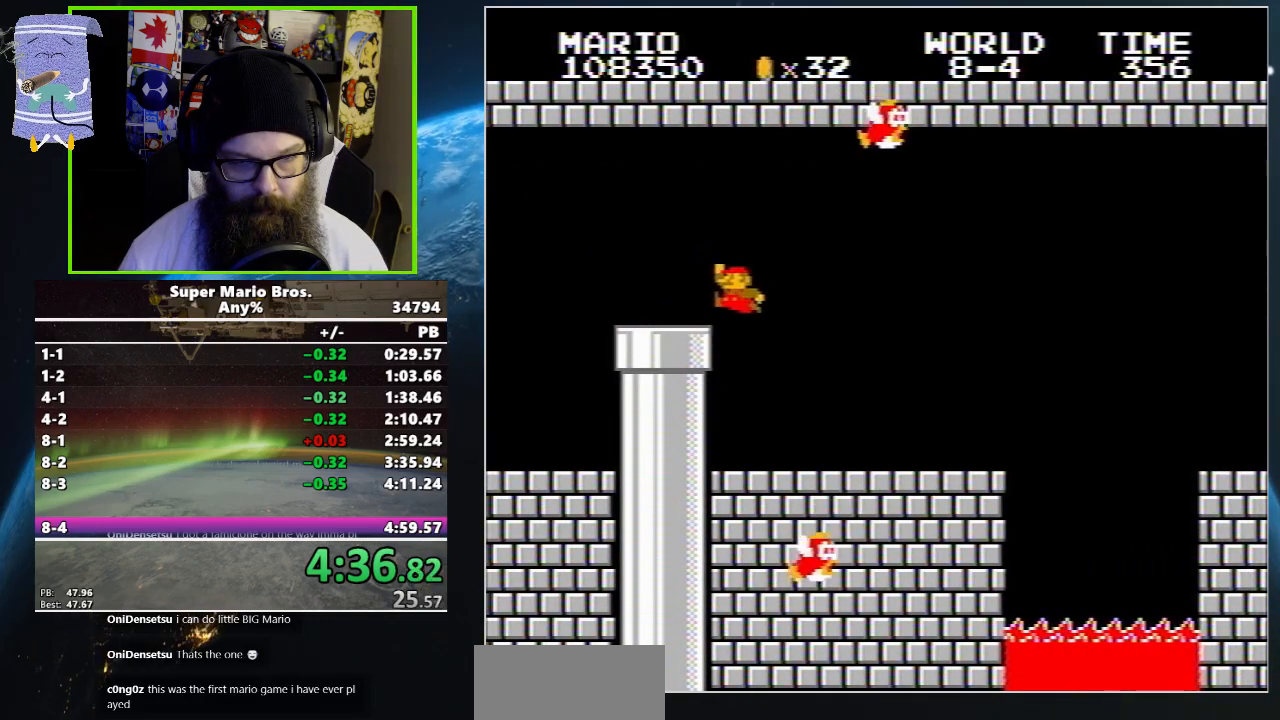
{"buttons": ["B", "DPAD_DOWN"], "events": [[100, "DPAD_DOWN", "down"], [167, "DPAD_LEFT", "up"]]}
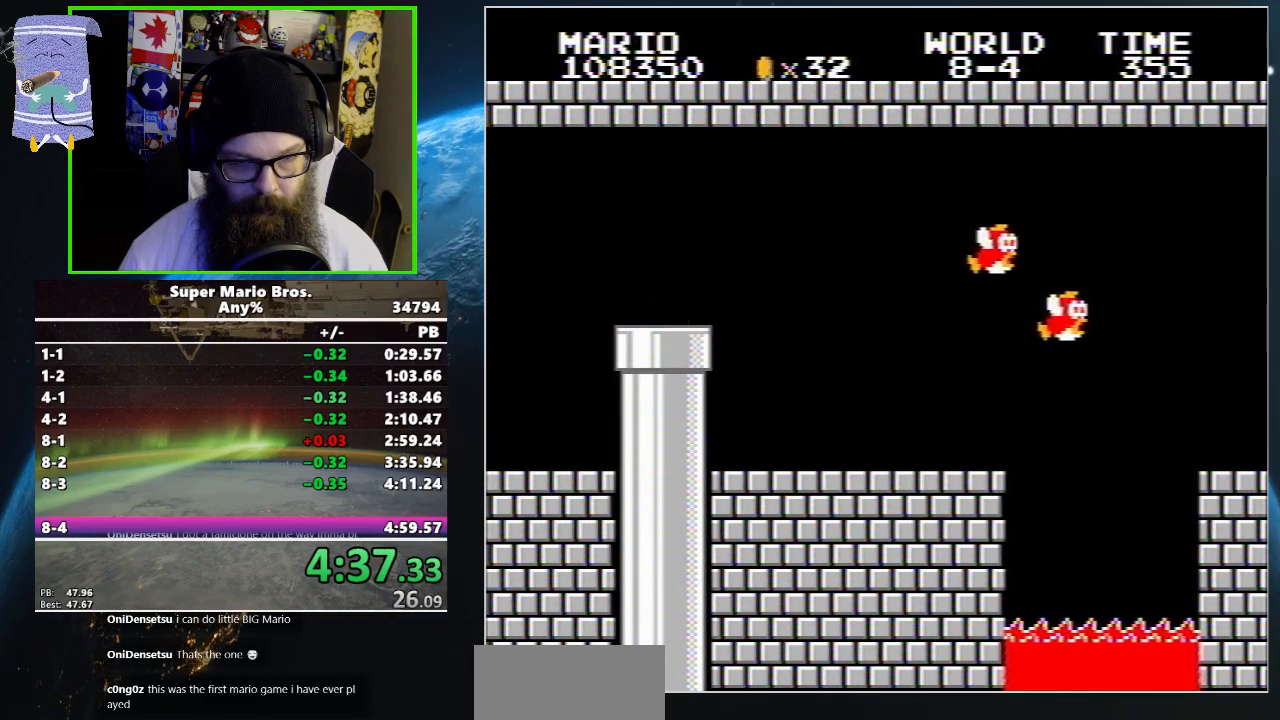
{"buttons": ["DPAD_UP", "DPAD_RIGHT"], "events": [[50, "DPAD_DOWN", "up"], [50, "DPAD_RIGHT", "down"], [117, "DPAD_UP", "down"], [150, "B", "up"]]}
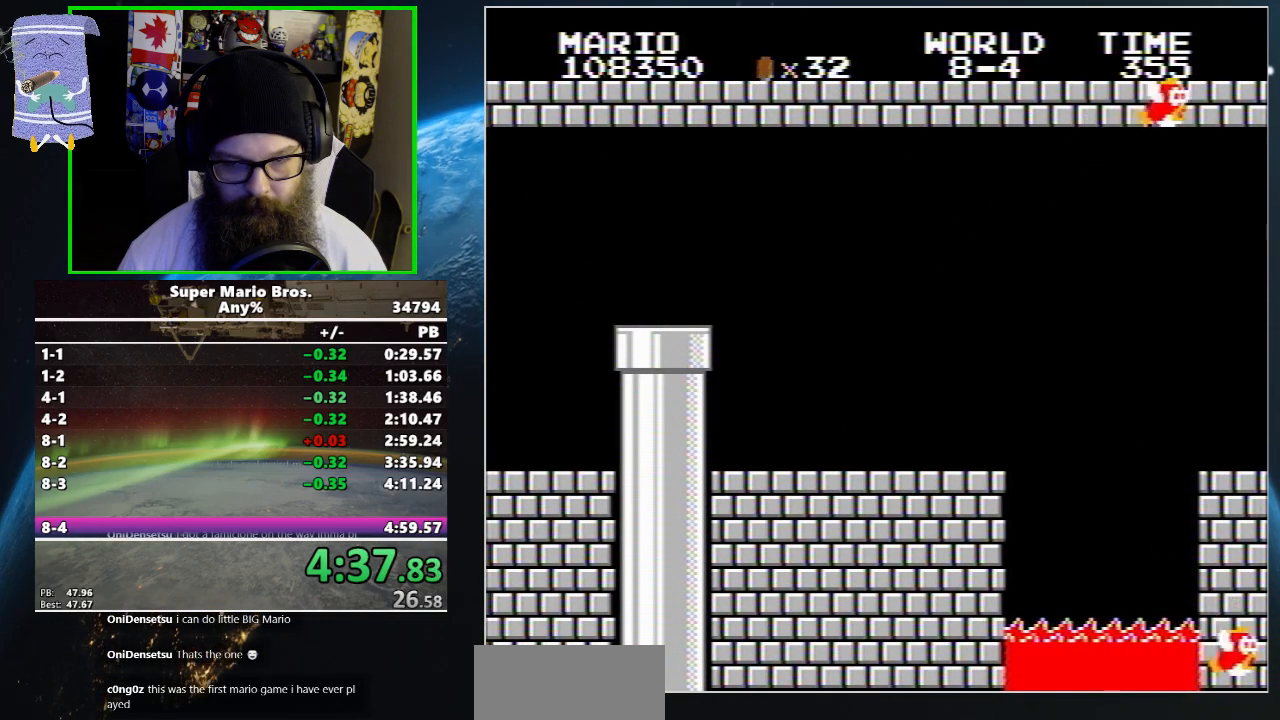
{"buttons": ["DPAD_UP", "DPAD_RIGHT"], "events": []}
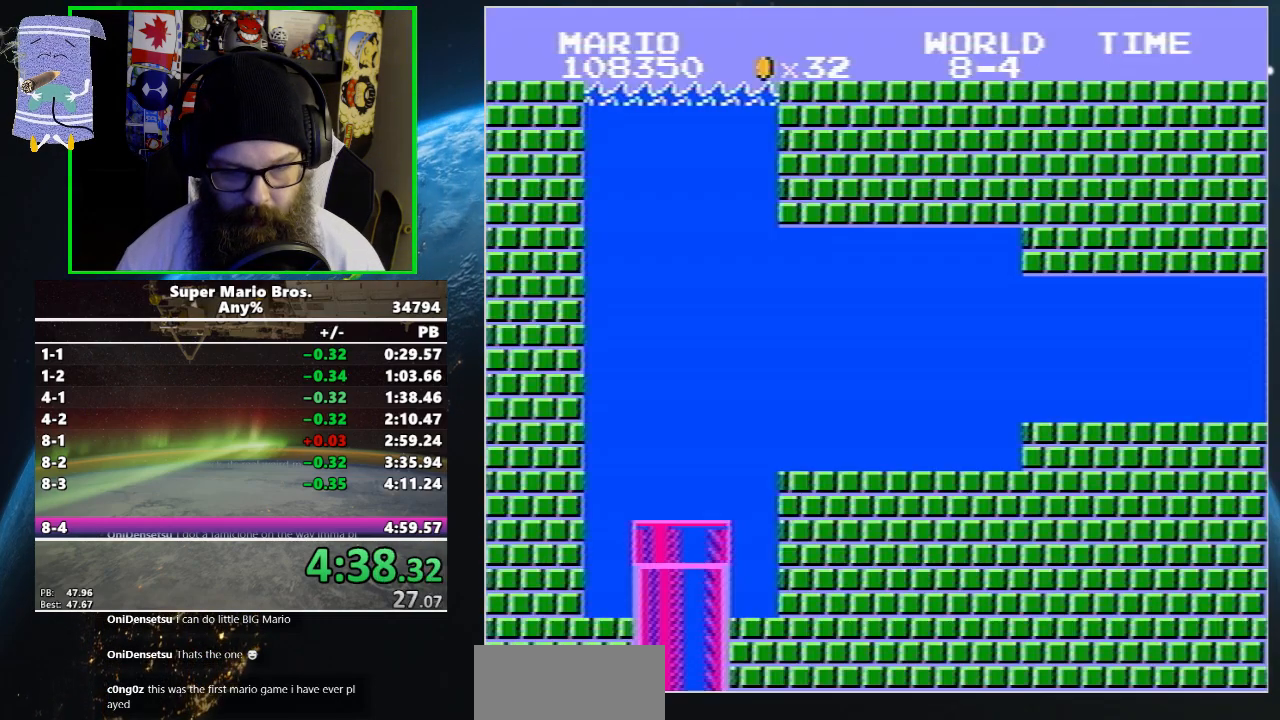
{"buttons": ["DPAD_UP", "DPAD_RIGHT"], "events": [[433, "A", "down"], [450, "A", "up"]]}
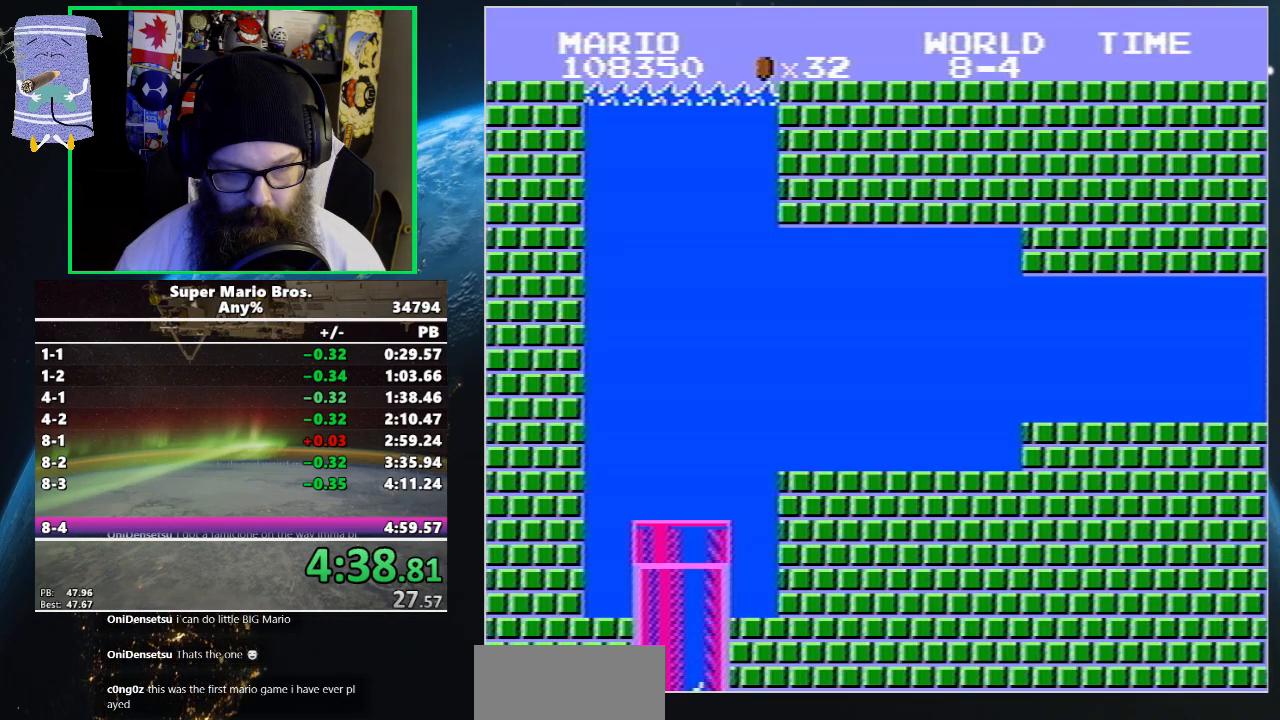
{"buttons": ["DPAD_UP", "DPAD_RIGHT"], "events": [[67, "A", "down"], [167, "A", "up"], [217, "A", "down"], [317, "A", "up"], [383, "A", "down"], [450, "A", "up"]]}
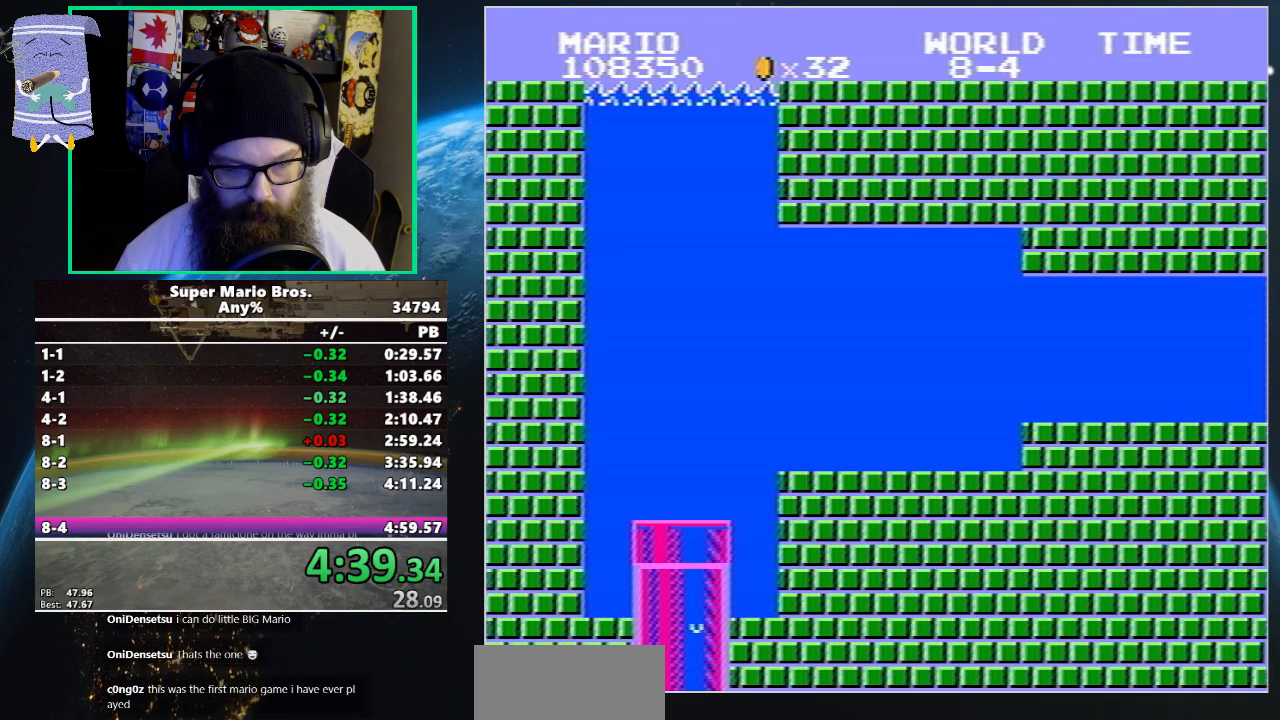
{"buttons": ["DPAD_UP", "DPAD_RIGHT"], "events": [[50, "A", "down"], [133, "A", "up"], [200, "A", "down"], [283, "A", "up"], [350, "A", "down"], [467, "A", "up"]]}
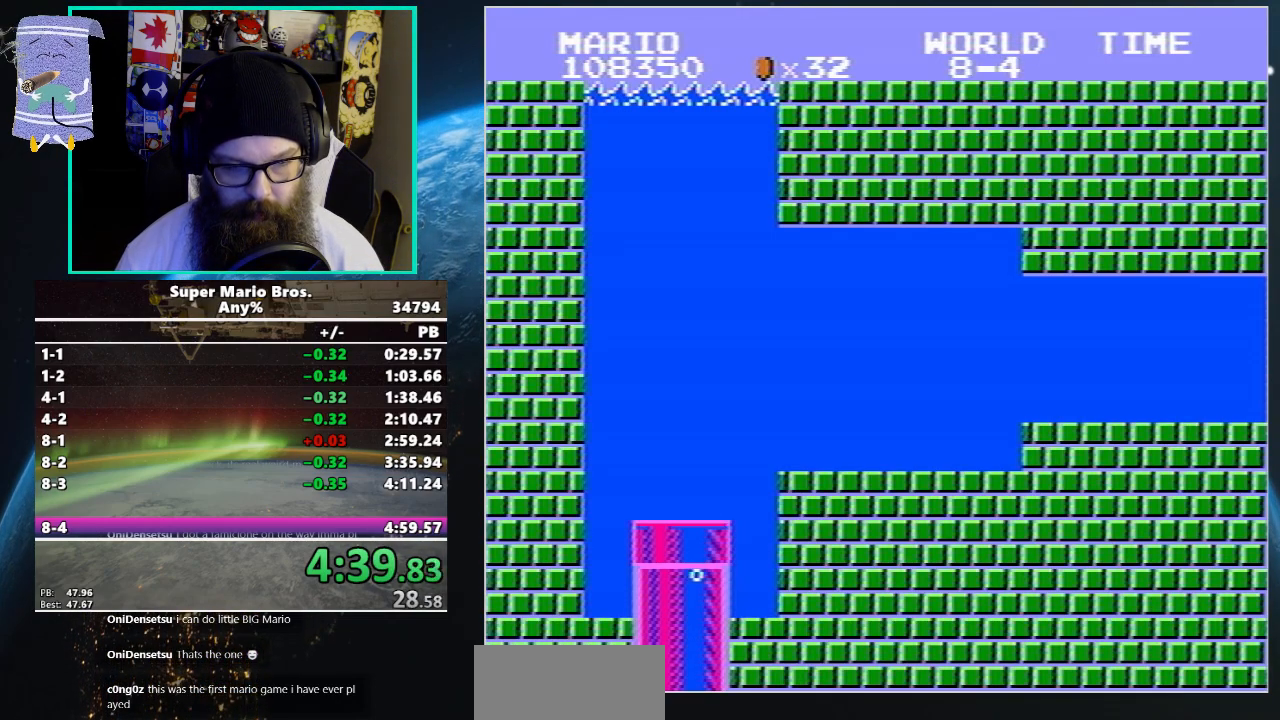
{"buttons": ["DPAD_UP", "DPAD_RIGHT"], "events": [[17, "A", "down"], [117, "A", "up"], [183, "A", "down"], [283, "A", "up"], [317, "A", "down"], [433, "A", "up"]]}
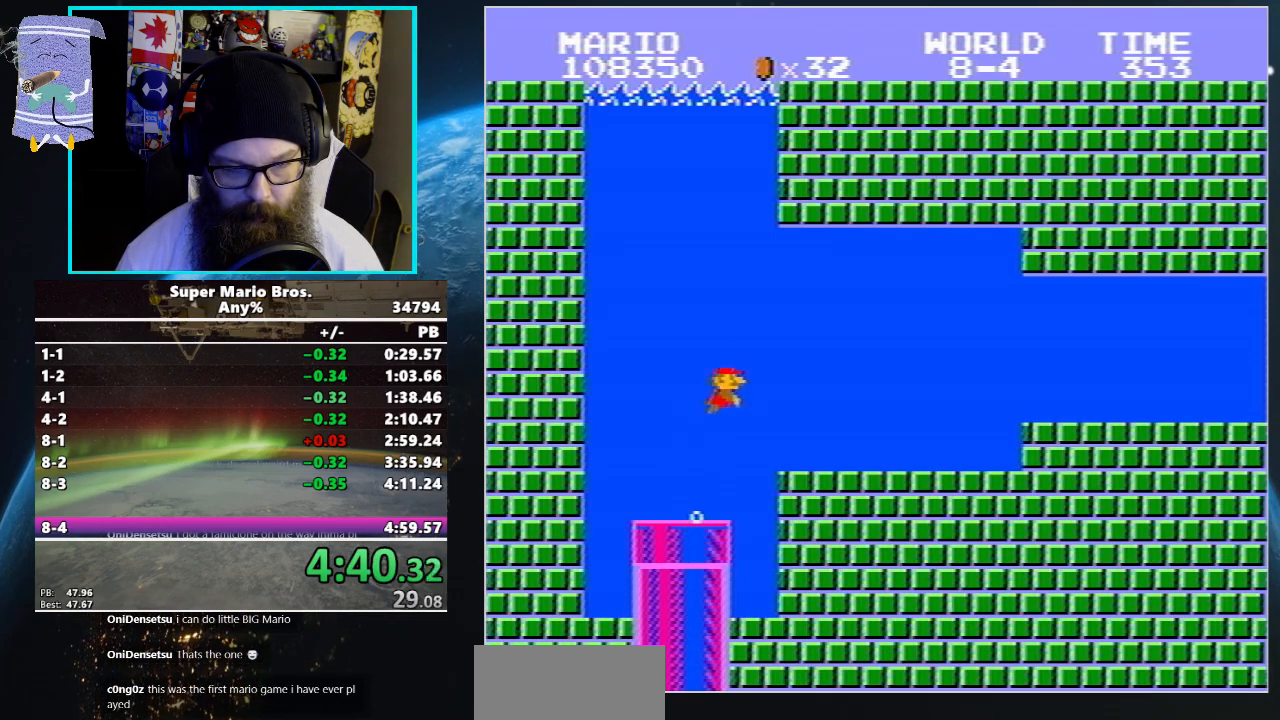
{"buttons": ["DPAD_RIGHT"], "events": [[483, "DPAD_UP", "up"]]}
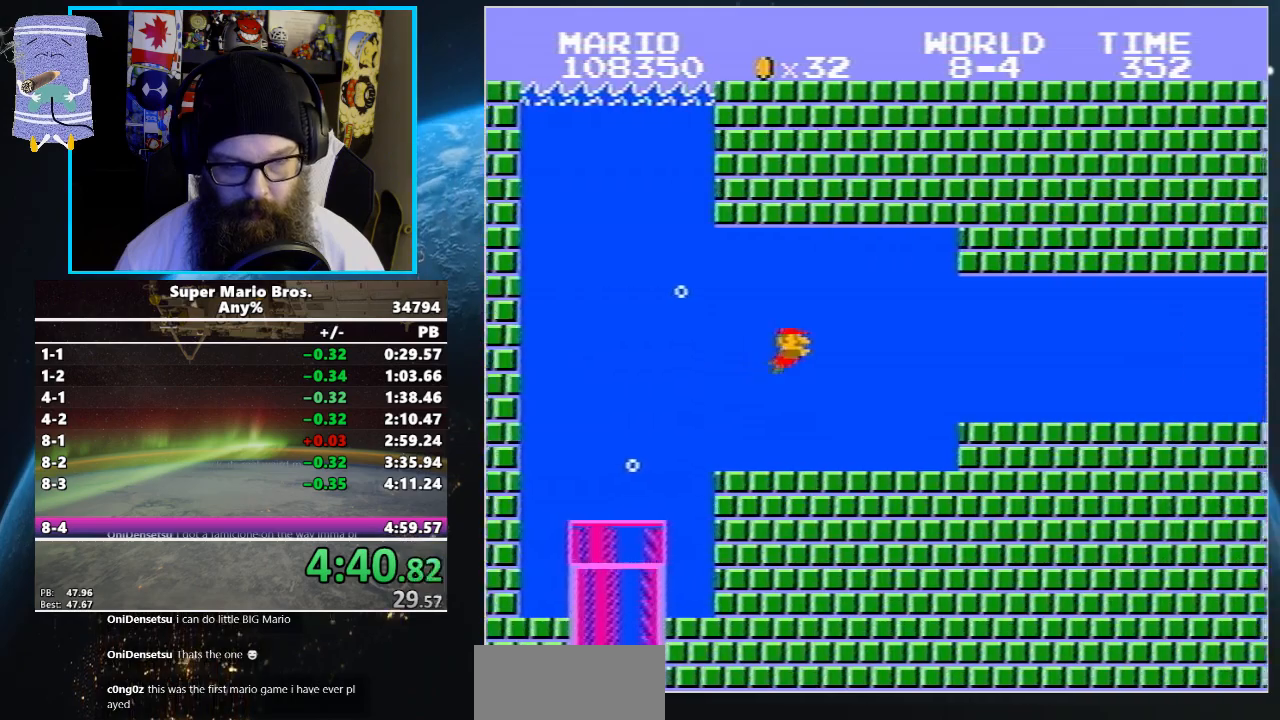
{"buttons": ["A", "DPAD_DOWN"], "events": [[50, "DPAD_DOWN", "down"], [83, "DPAD_RIGHT", "up"], [500, "A", "down"]]}
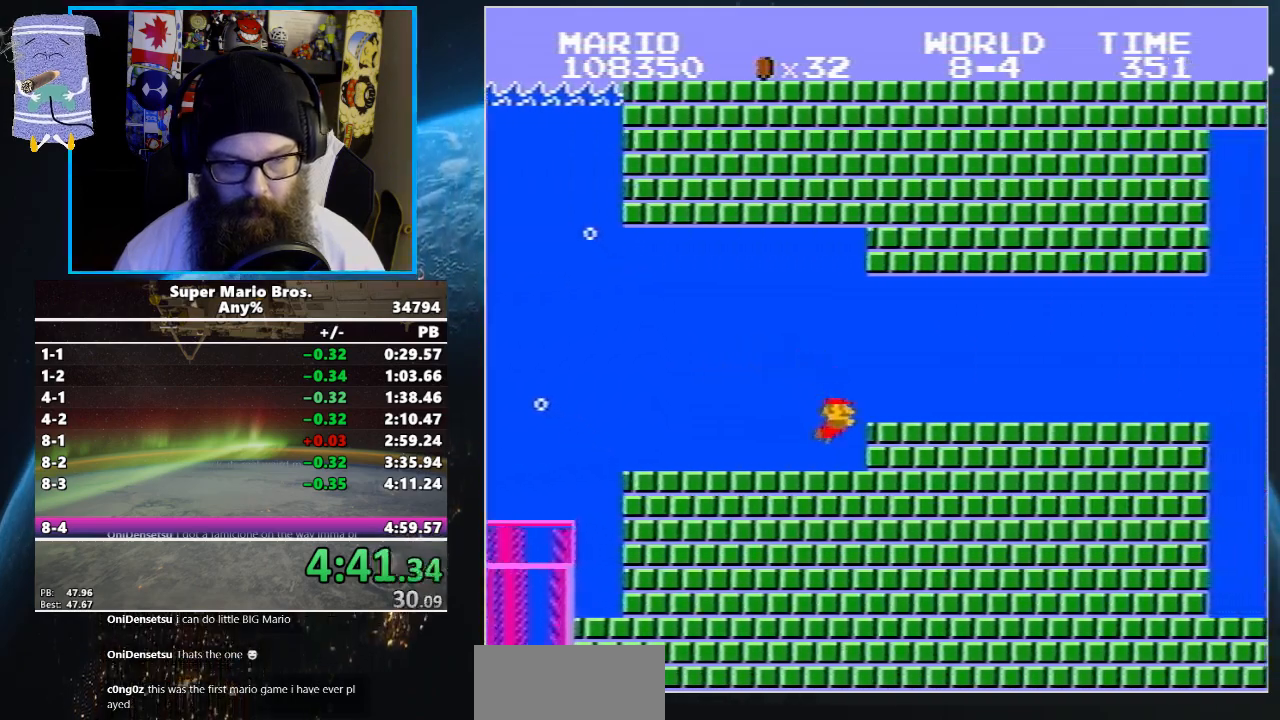
{"buttons": ["DPAD_DOWN", "DPAD_RIGHT"], "events": [[17, "DPAD_RIGHT", "down"], [150, "A", "up"]]}
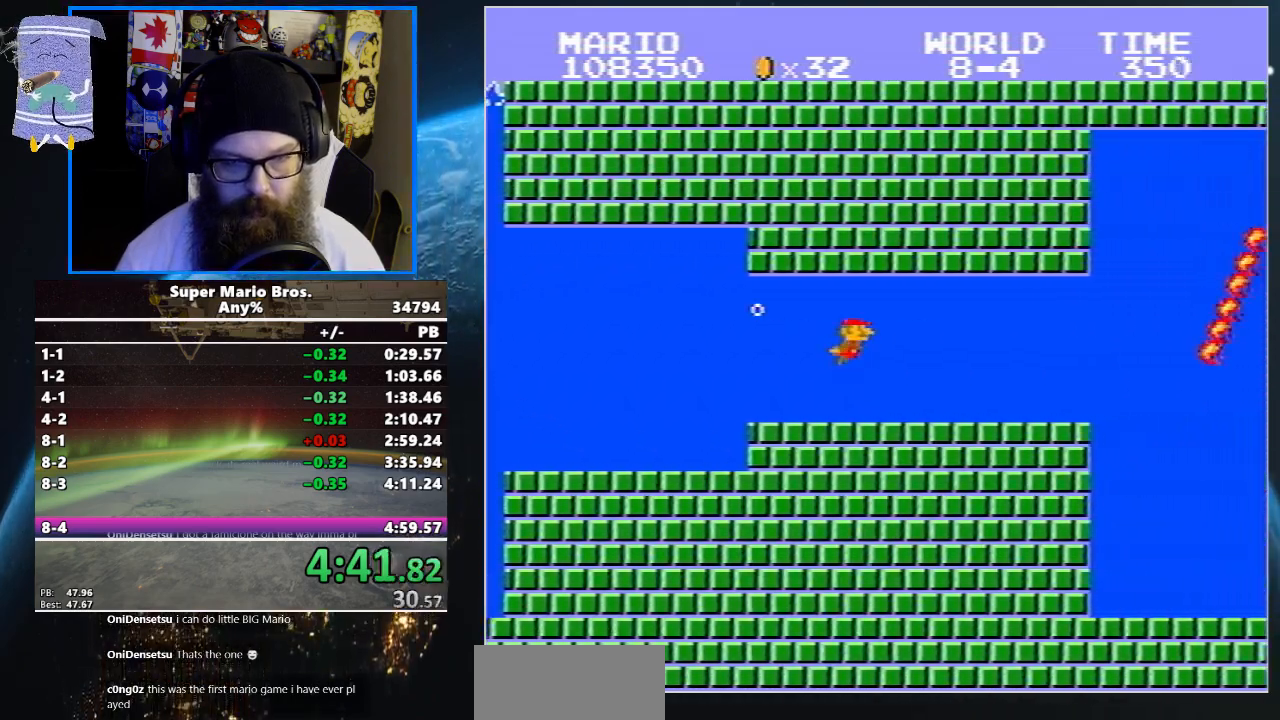
{"buttons": ["DPAD_DOWN", "DPAD_RIGHT"], "events": []}
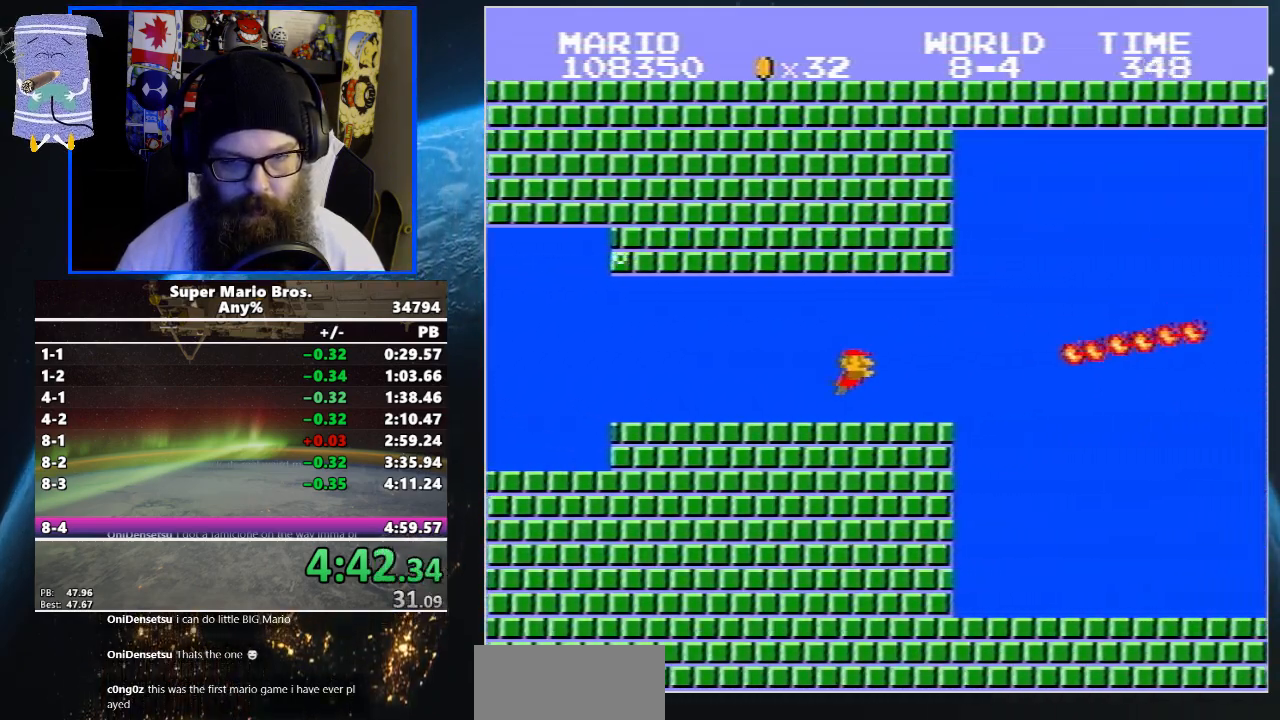
{"buttons": ["DPAD_DOWN", "DPAD_RIGHT"], "events": [[117, "A", "down"], [283, "A", "up"], [367, "A", "down"], [483, "A", "up"]]}
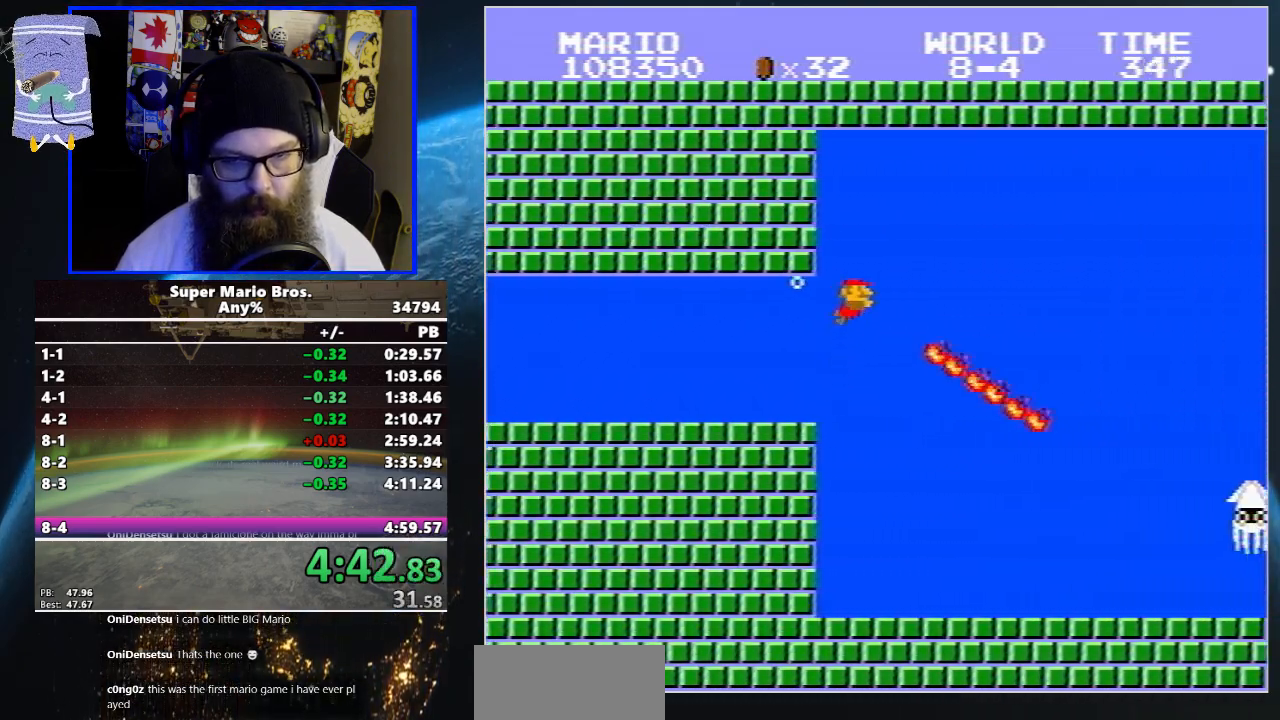
{"buttons": ["DPAD_DOWN", "DPAD_RIGHT"], "events": [[33, "A", "down"], [133, "A", "up"]]}
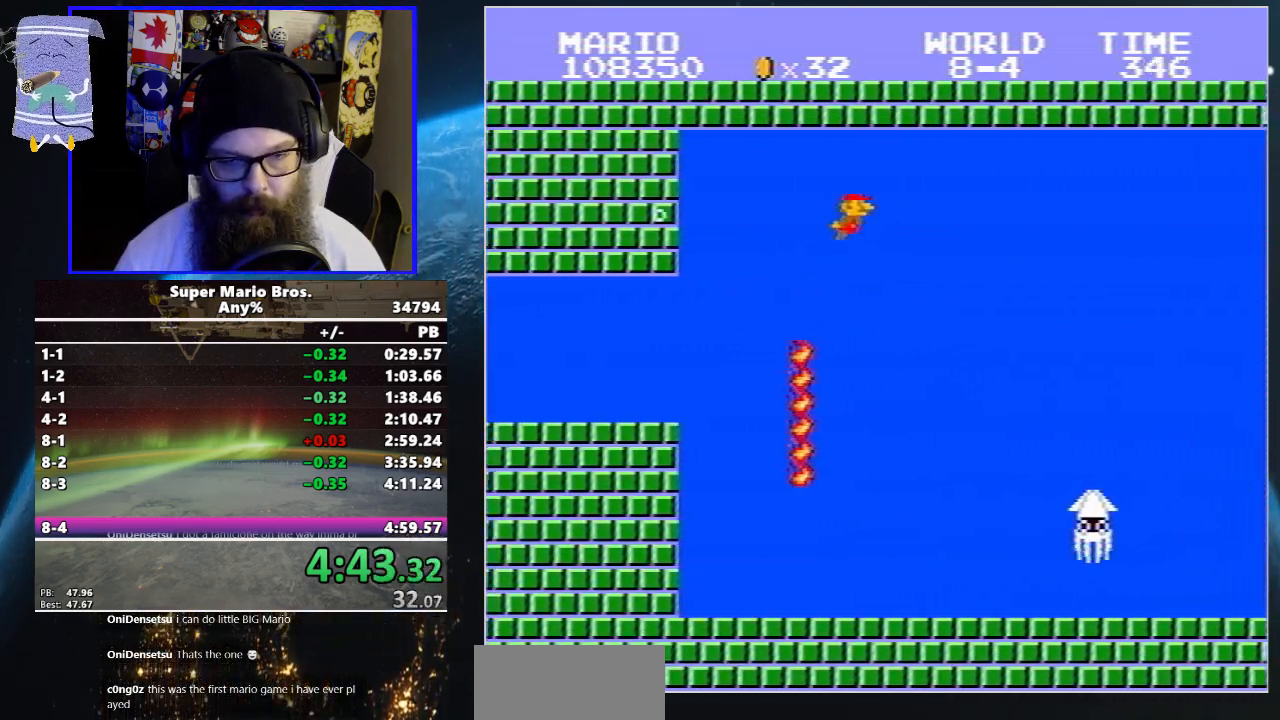
{"buttons": ["DPAD_DOWN", "DPAD_RIGHT"], "events": []}